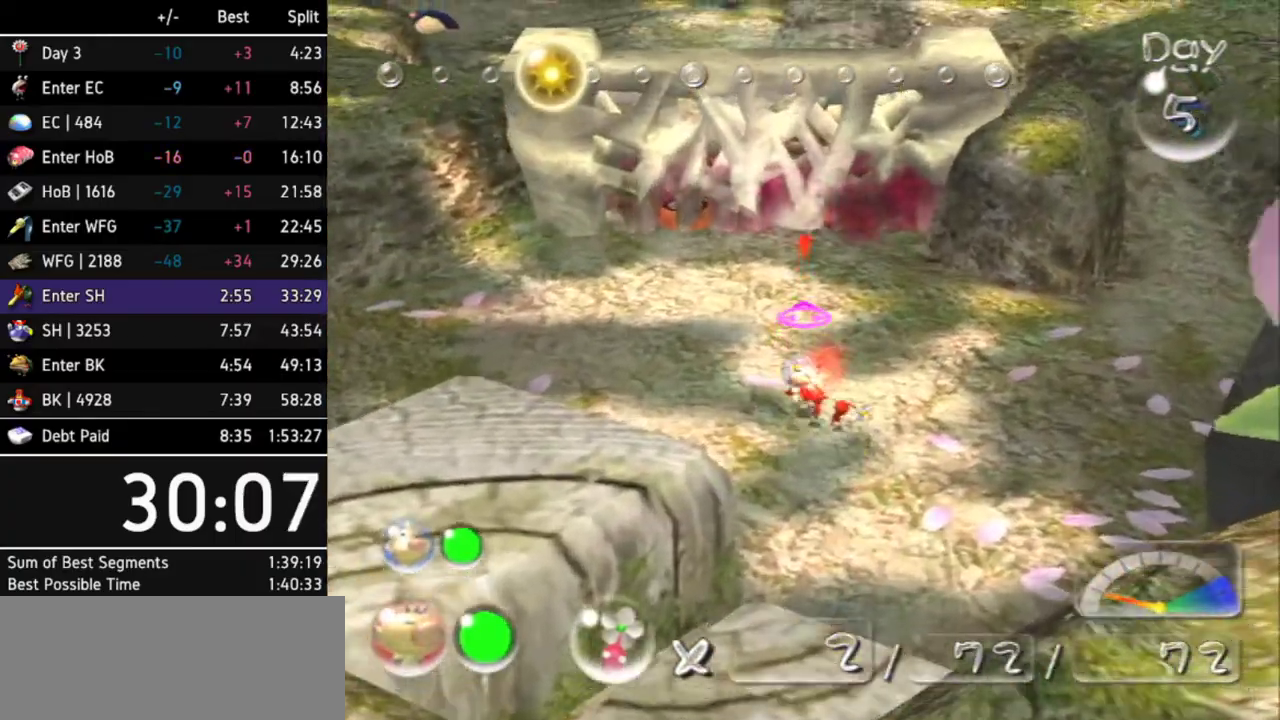
Gameplay with a controller (Nintendo layout); each line is a JSON object with the inputs held at the frame after it. "events" lists button and stick changes between this image and that frame as [ms after this image, input, new state], when the widget could be followed in between. Not read: L3 R3.
{"buttons": ["A"], "left_stick": "down", "right_stick": "center", "events": [[67, "left_stick", "down"], [400, "A", "down"]]}
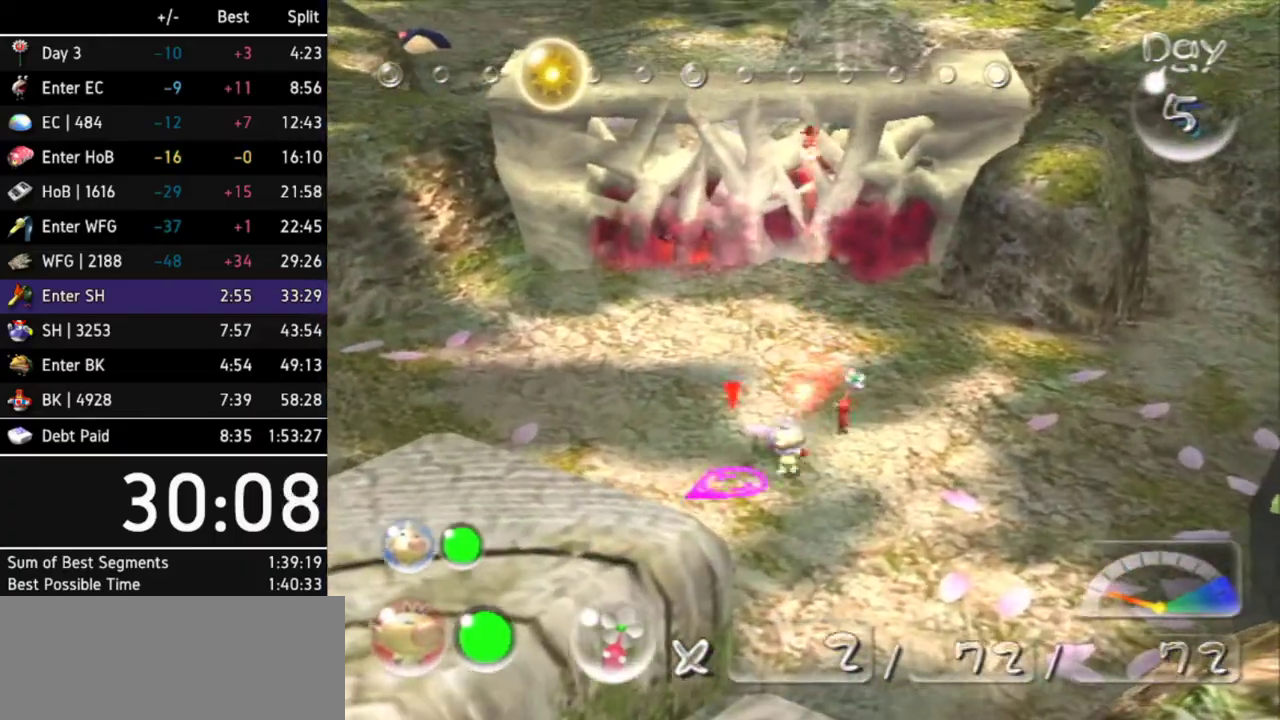
{"buttons": ["A"], "left_stick": "center", "right_stick": "center", "events": [[233, "left_stick", "down-left"], [433, "left_stick", "center"]]}
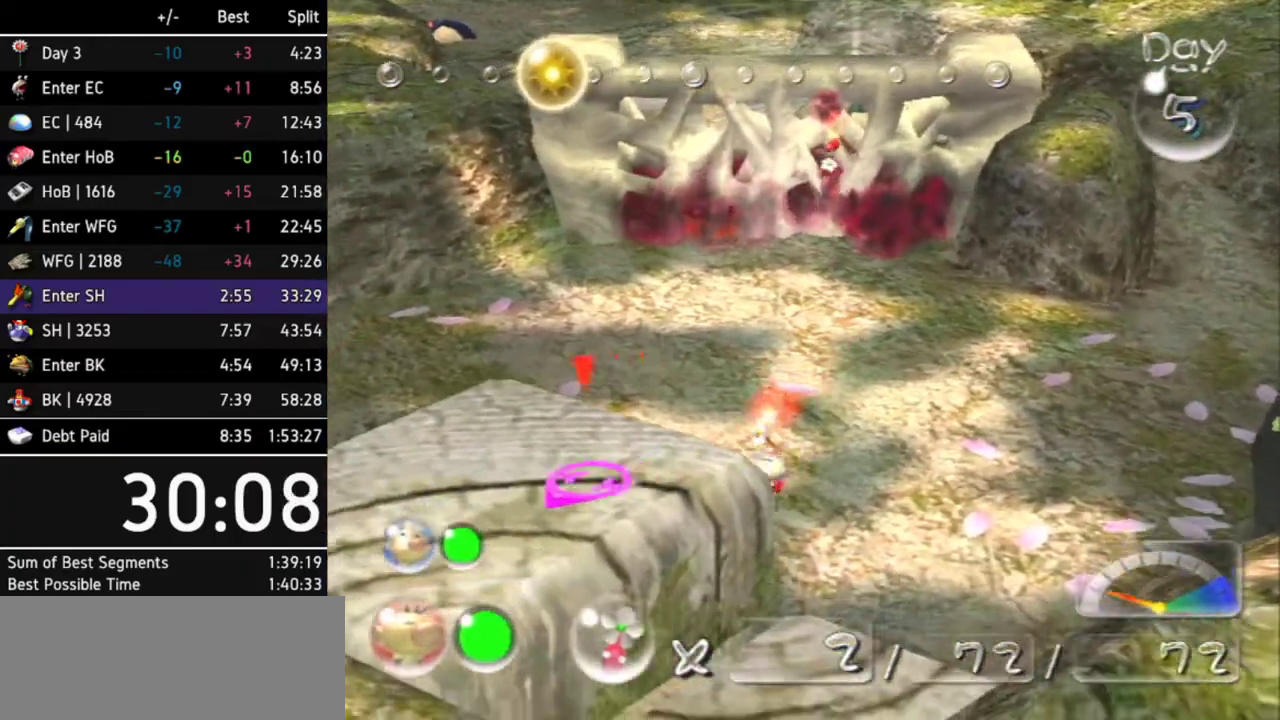
{"buttons": ["A"], "left_stick": "center", "right_stick": "center", "events": []}
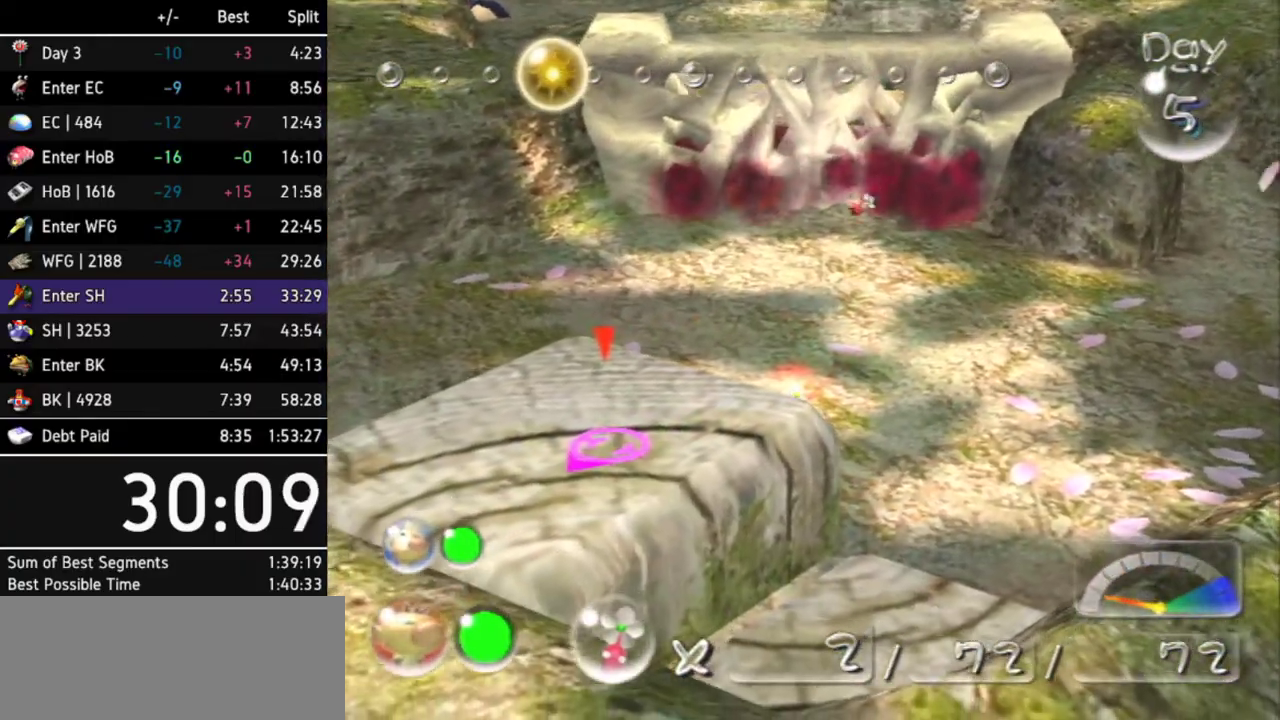
{"buttons": [], "left_stick": "down-right", "right_stick": "center", "events": [[33, "A", "up"], [167, "left_stick", "down-right"]]}
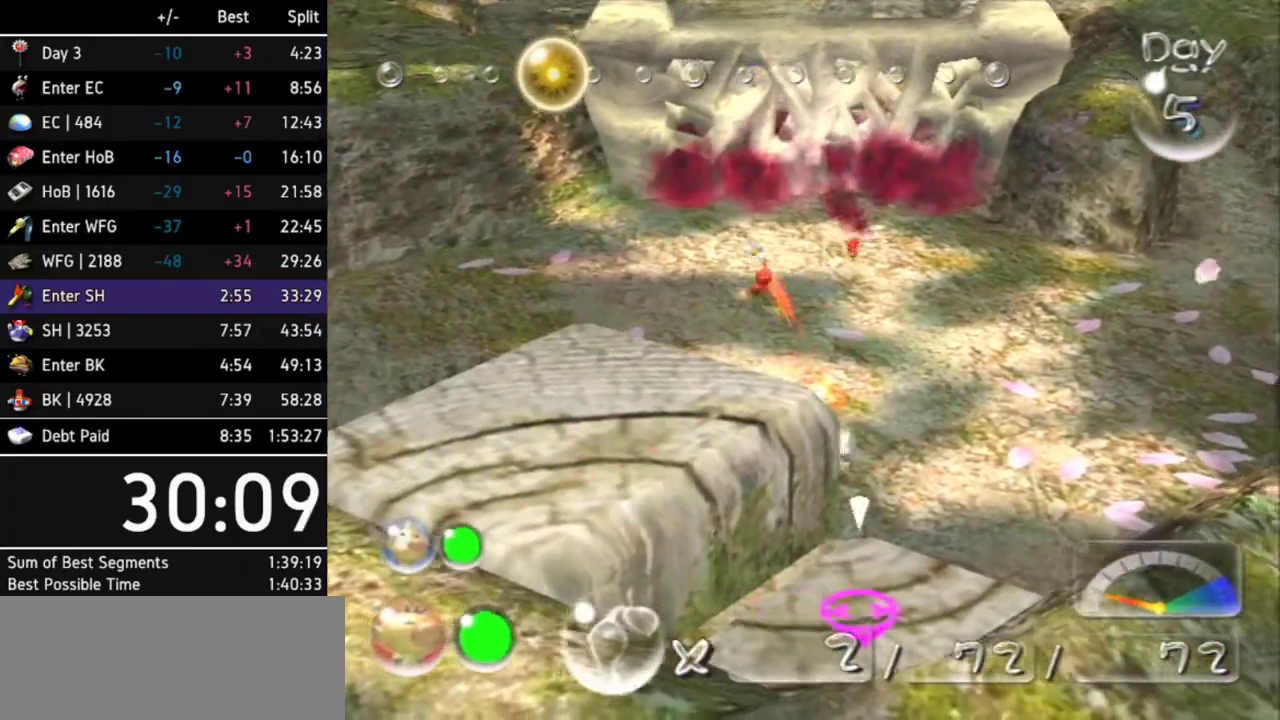
{"buttons": [], "left_stick": "down-right", "right_stick": "center", "events": [[33, "left_stick", "down"], [167, "left_stick", "down-left"], [500, "left_stick", "down-right"]]}
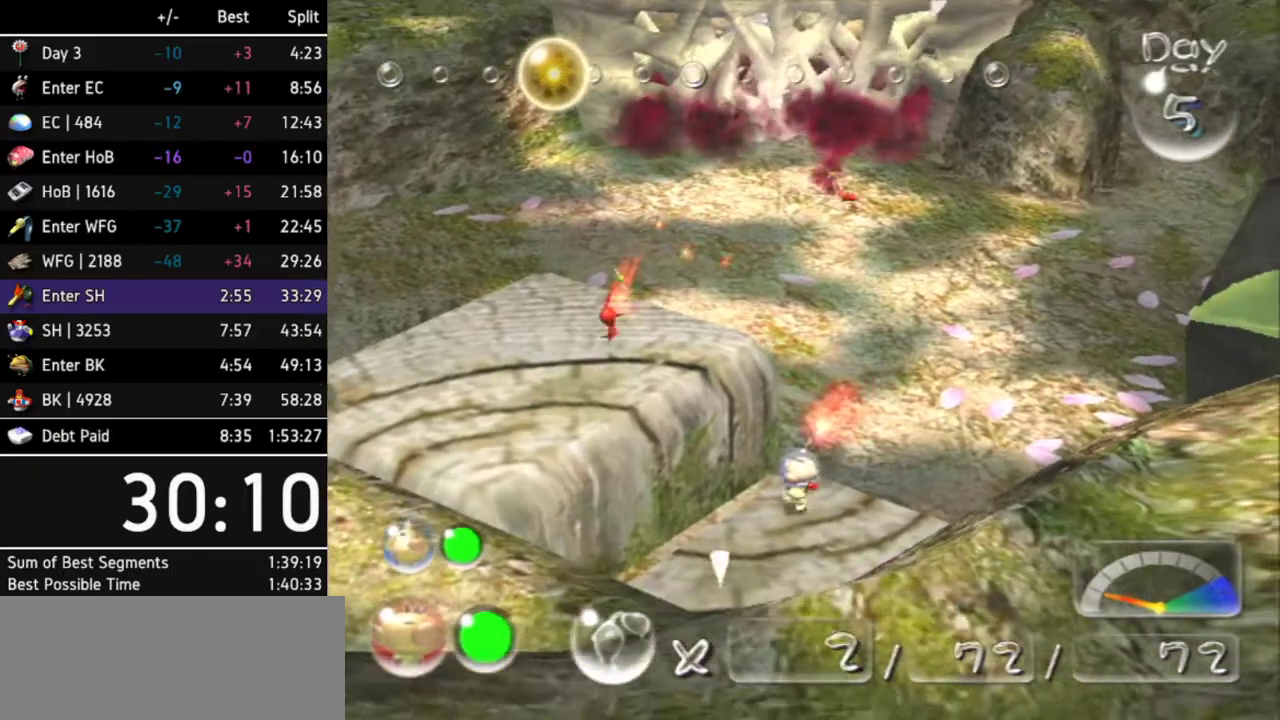
{"buttons": [], "left_stick": "center", "right_stick": "center", "events": [[233, "left_stick", "center"]]}
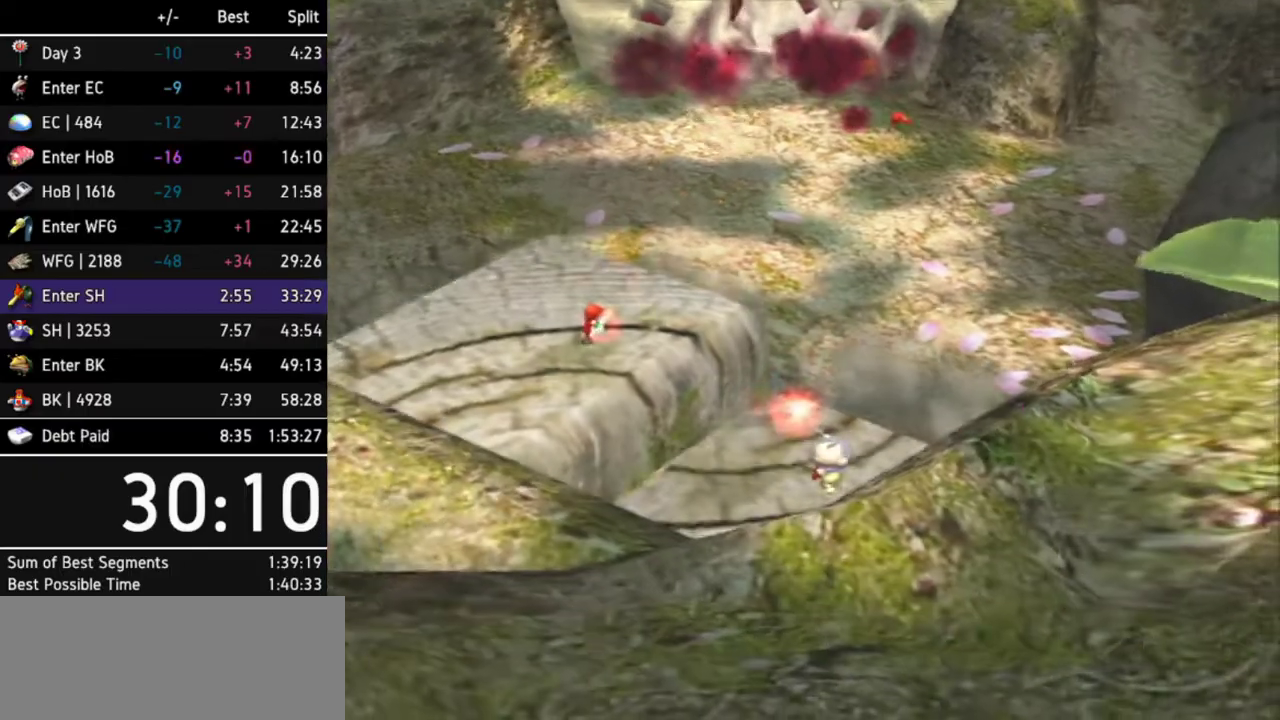
{"buttons": [], "left_stick": "center", "right_stick": "center", "events": []}
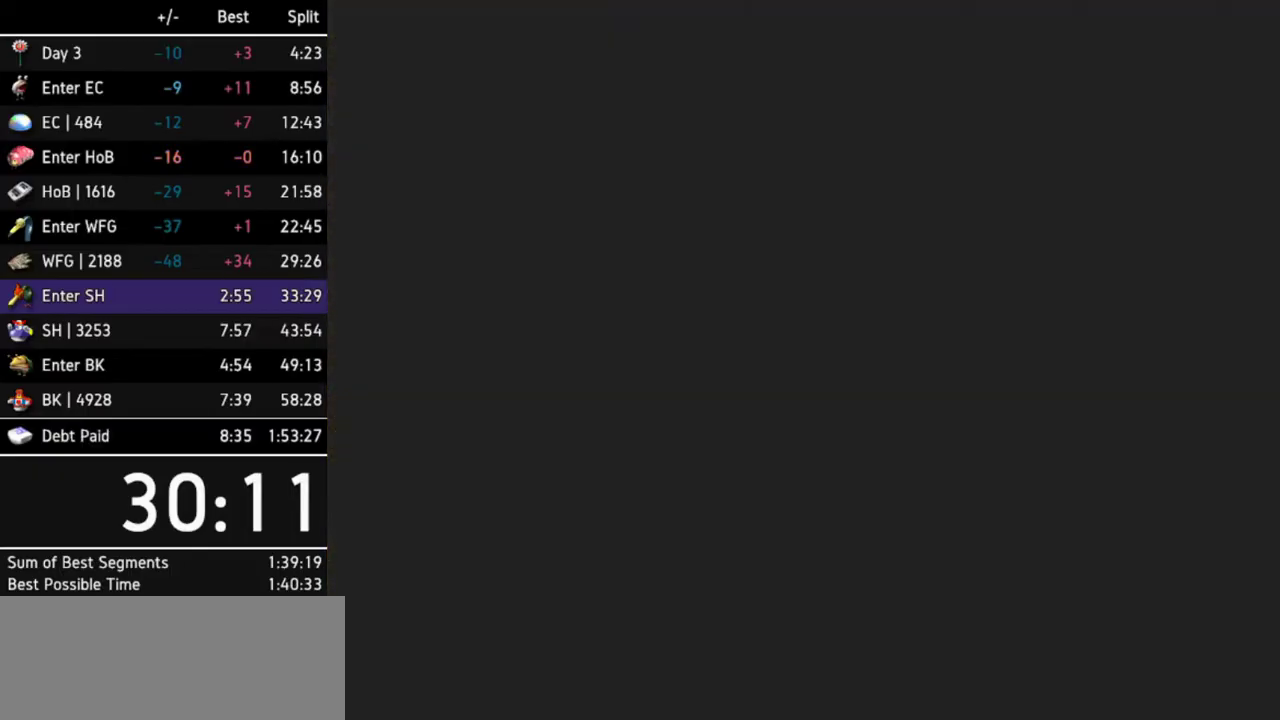
{"buttons": [], "left_stick": "center", "right_stick": "center", "events": []}
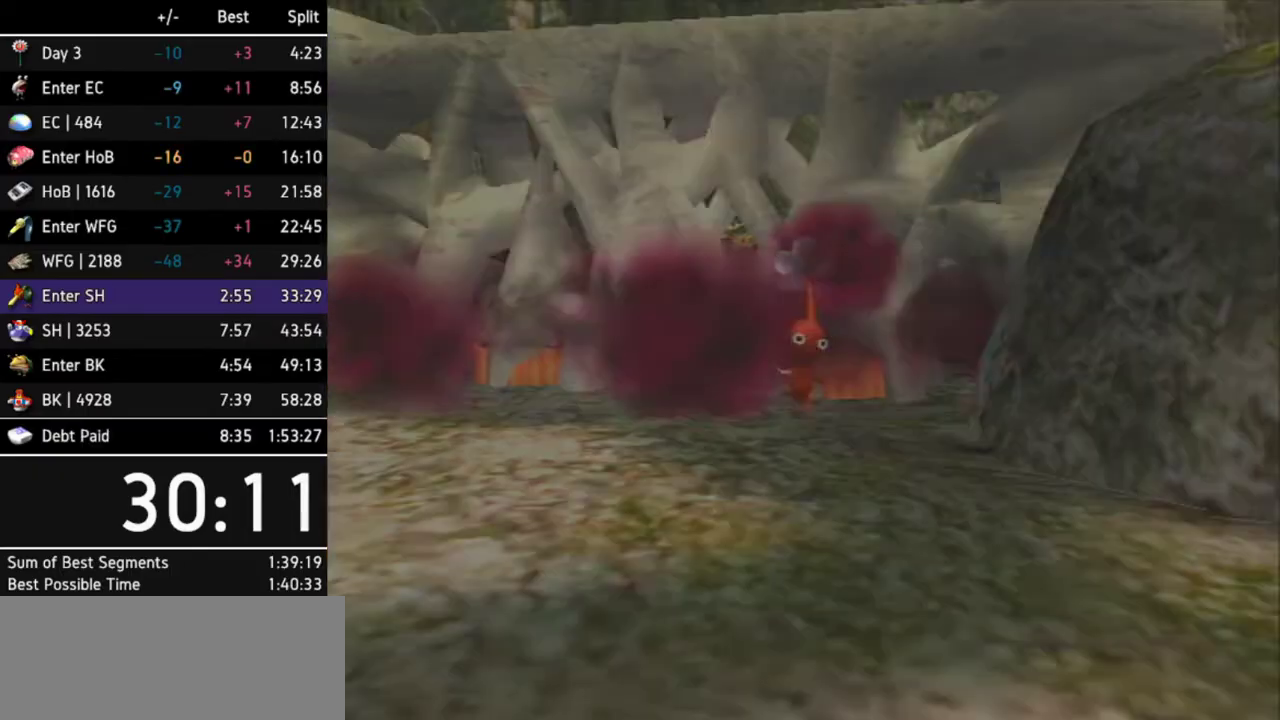
{"buttons": ["START"], "left_stick": "center", "right_stick": "center", "events": [[333, "START", "down"]]}
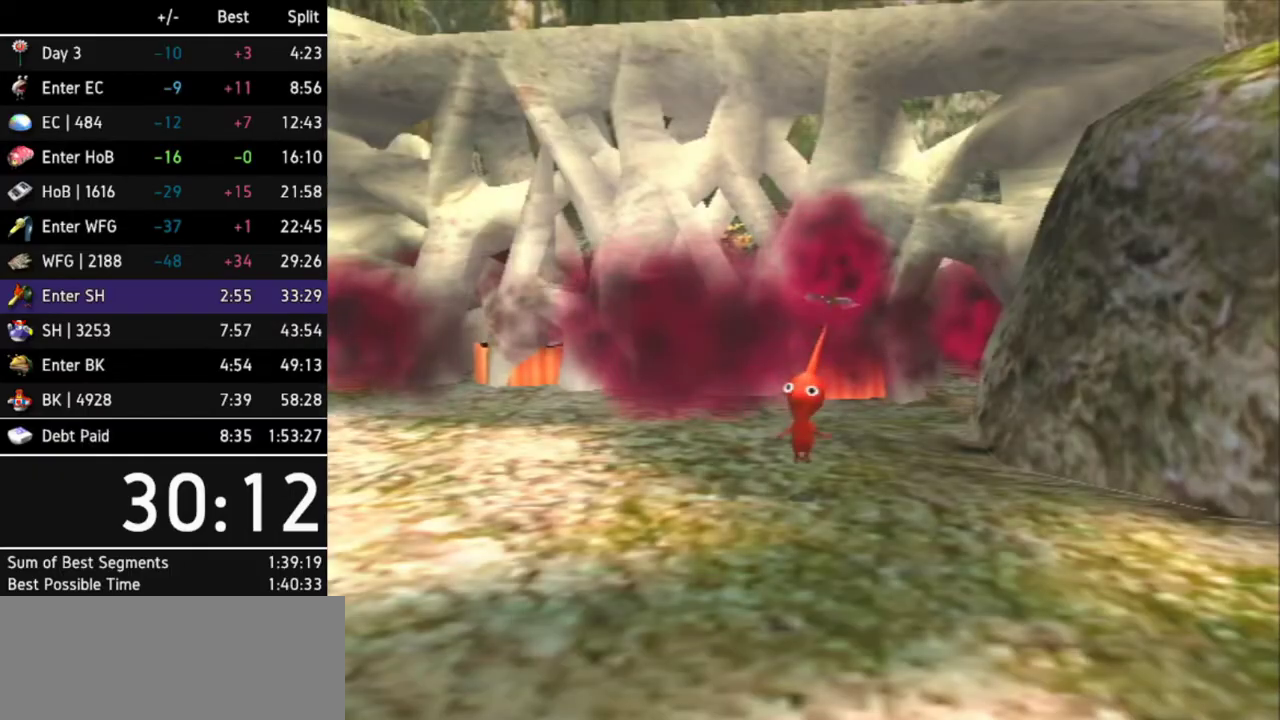
{"buttons": [], "left_stick": "center", "right_stick": "center", "events": [[67, "START", "up"]]}
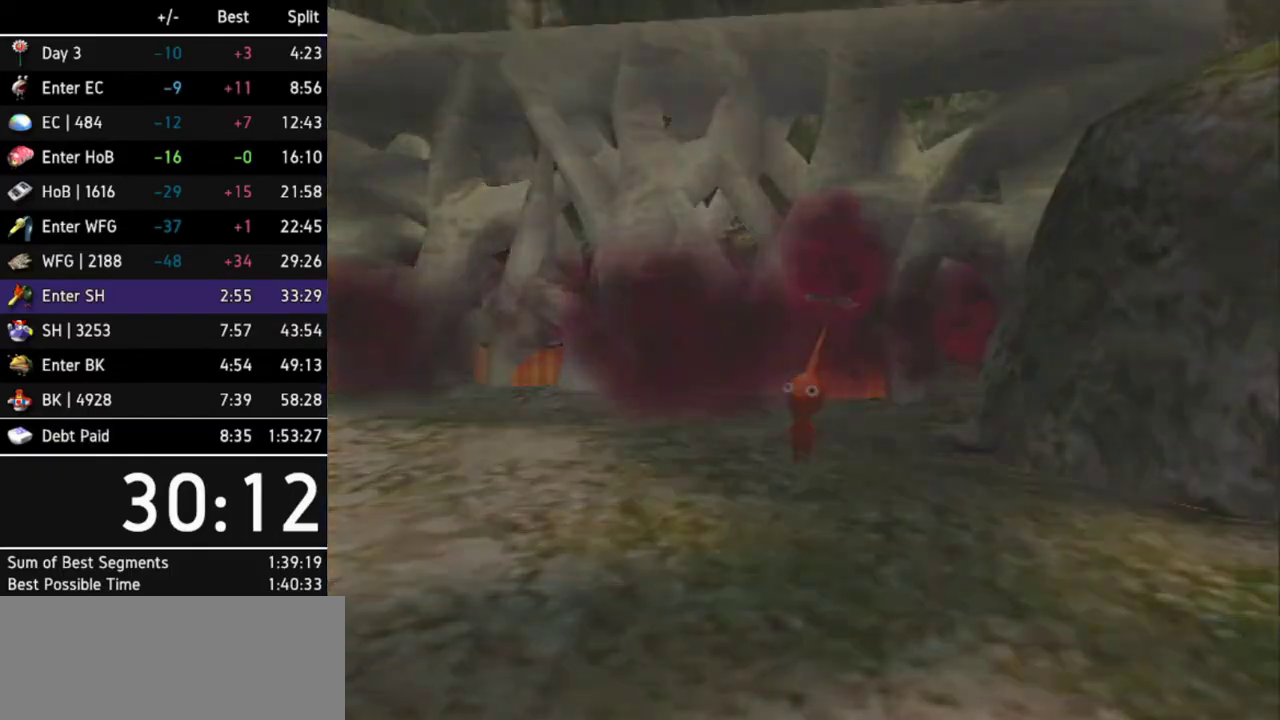
{"buttons": [], "left_stick": "center", "right_stick": "center", "events": []}
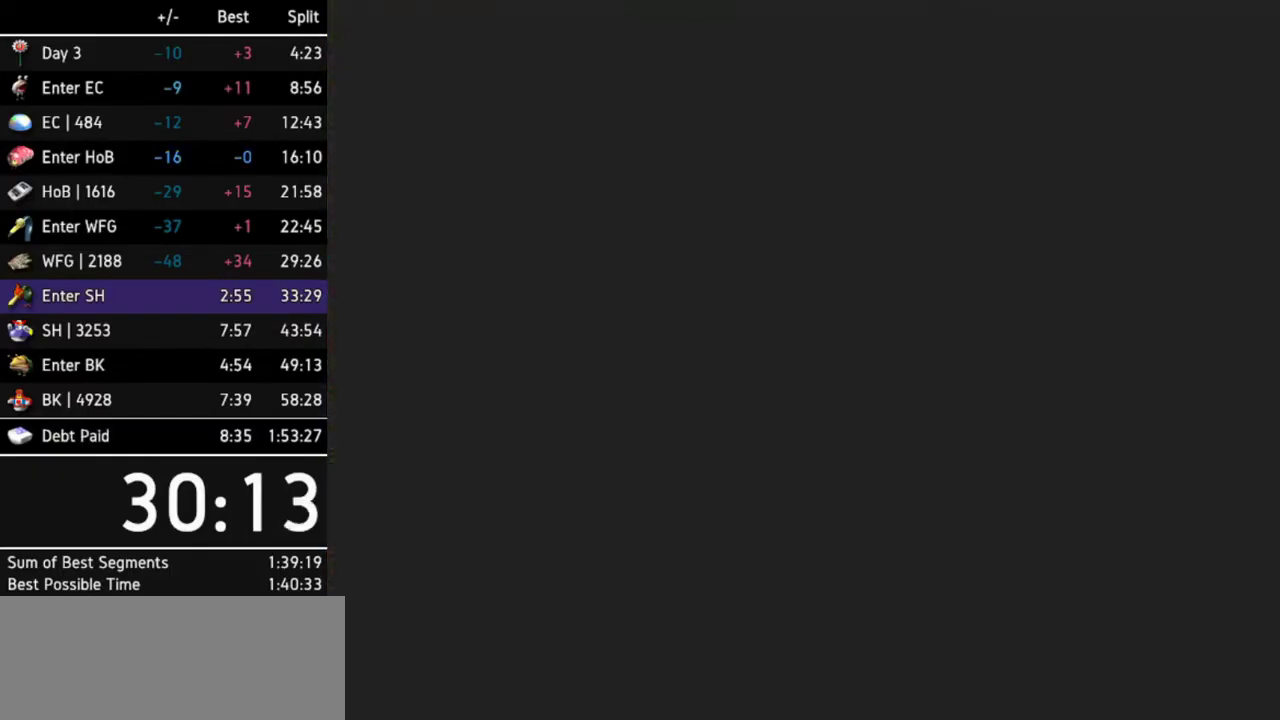
{"buttons": [], "left_stick": "center", "right_stick": "center", "events": [[200, "L1", "down"], [333, "L1", "up"], [367, "Z", "down"], [500, "Z", "up"]]}
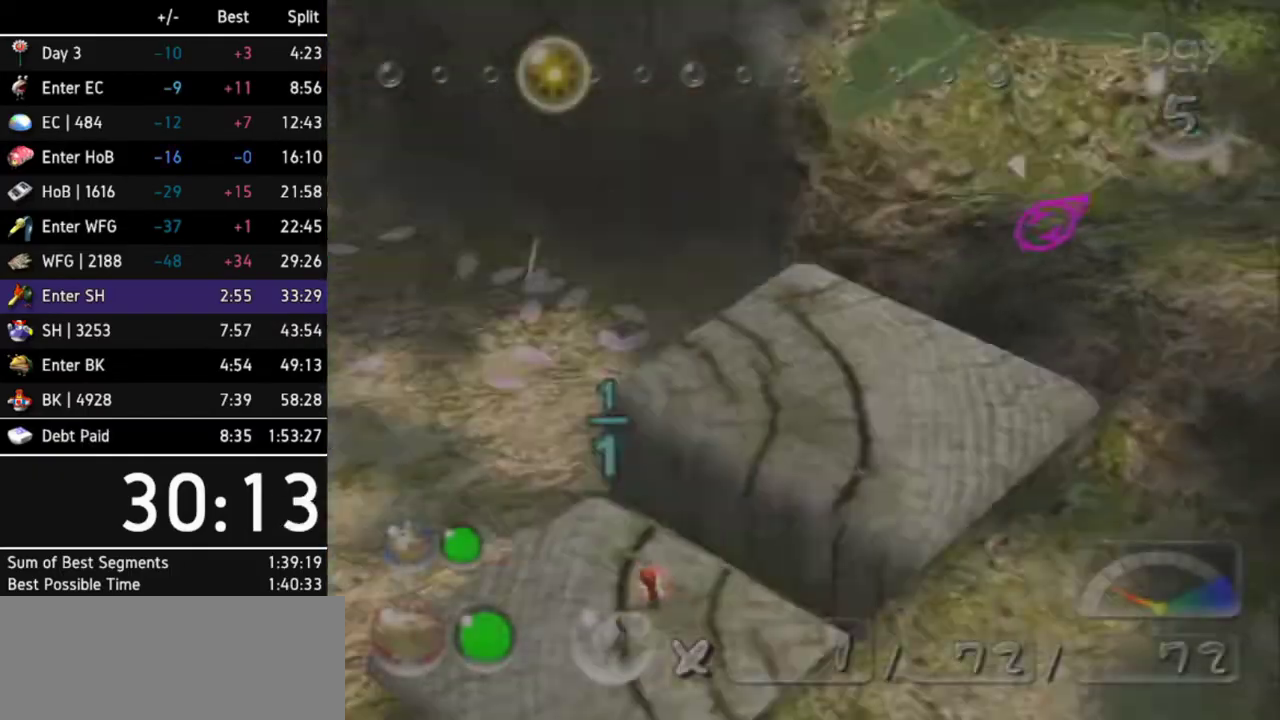
{"buttons": [], "left_stick": "up-left", "right_stick": "center", "events": [[133, "left_stick", "up"], [500, "left_stick", "up-left"]]}
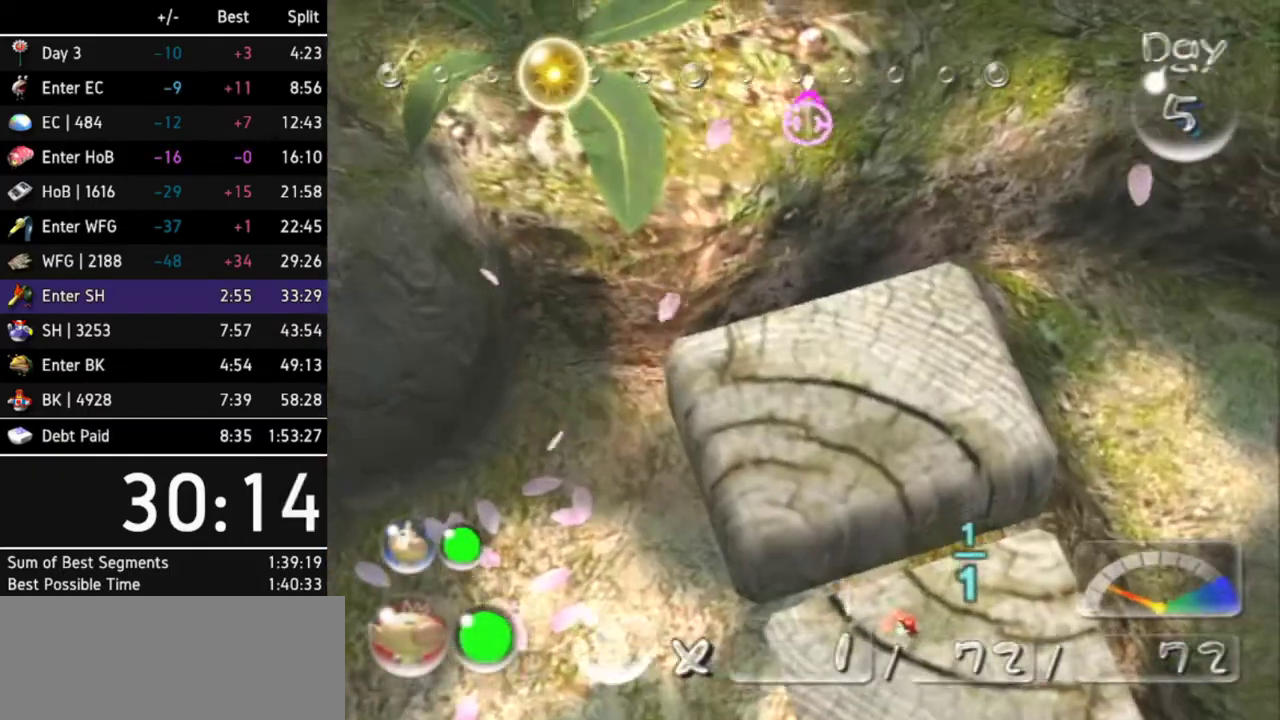
{"buttons": [], "left_stick": "up-left", "right_stick": "center", "events": [[167, "L1", "down"], [300, "L1", "up"], [333, "L1", "down"], [500, "L1", "up"]]}
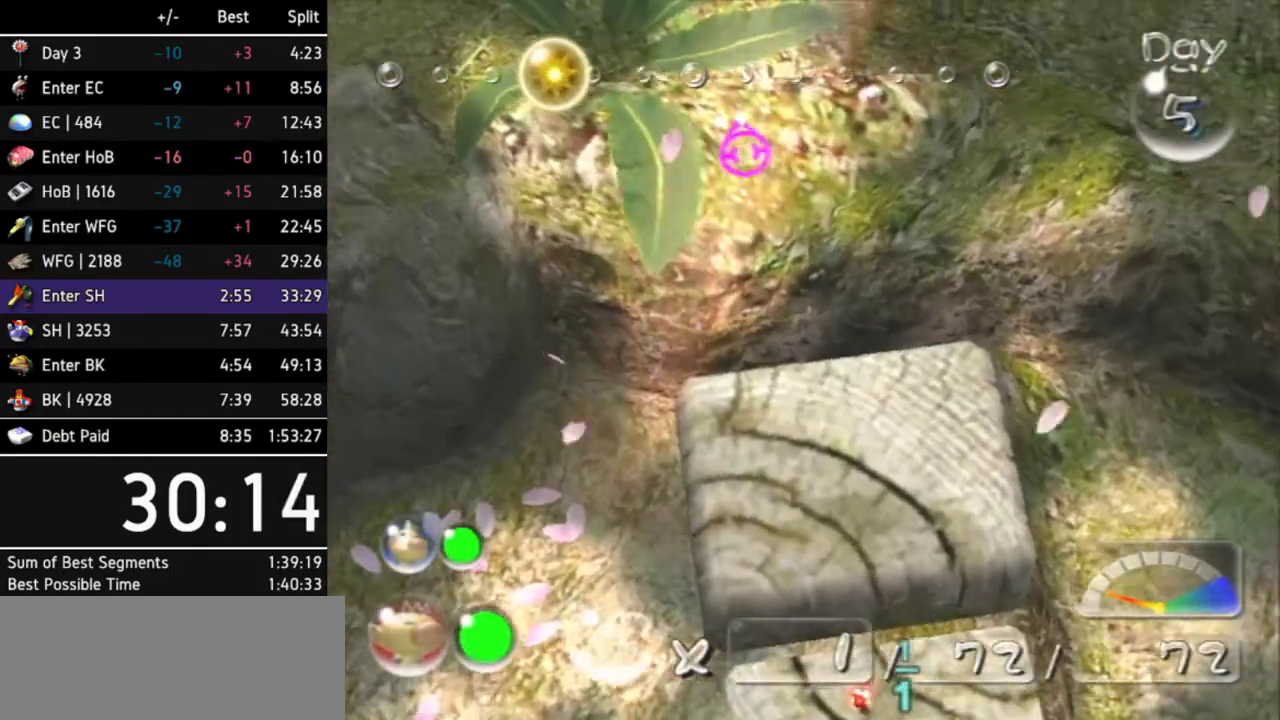
{"buttons": [], "left_stick": "center", "right_stick": "center", "events": [[33, "left_stick", "center"], [233, "L1", "down"], [267, "left_stick", "up-left"], [433, "L1", "up"], [500, "left_stick", "center"]]}
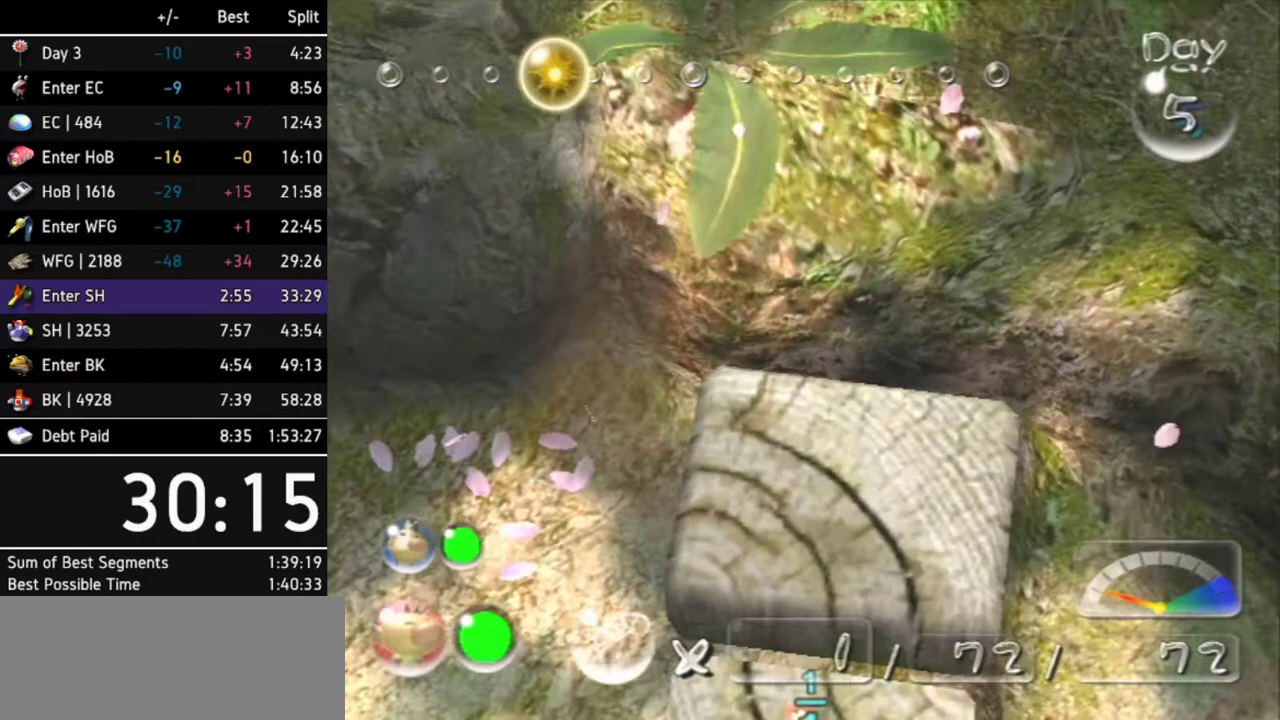
{"buttons": [], "left_stick": "center", "right_stick": "center", "events": [[300, "left_stick", "up"], [467, "left_stick", "center"]]}
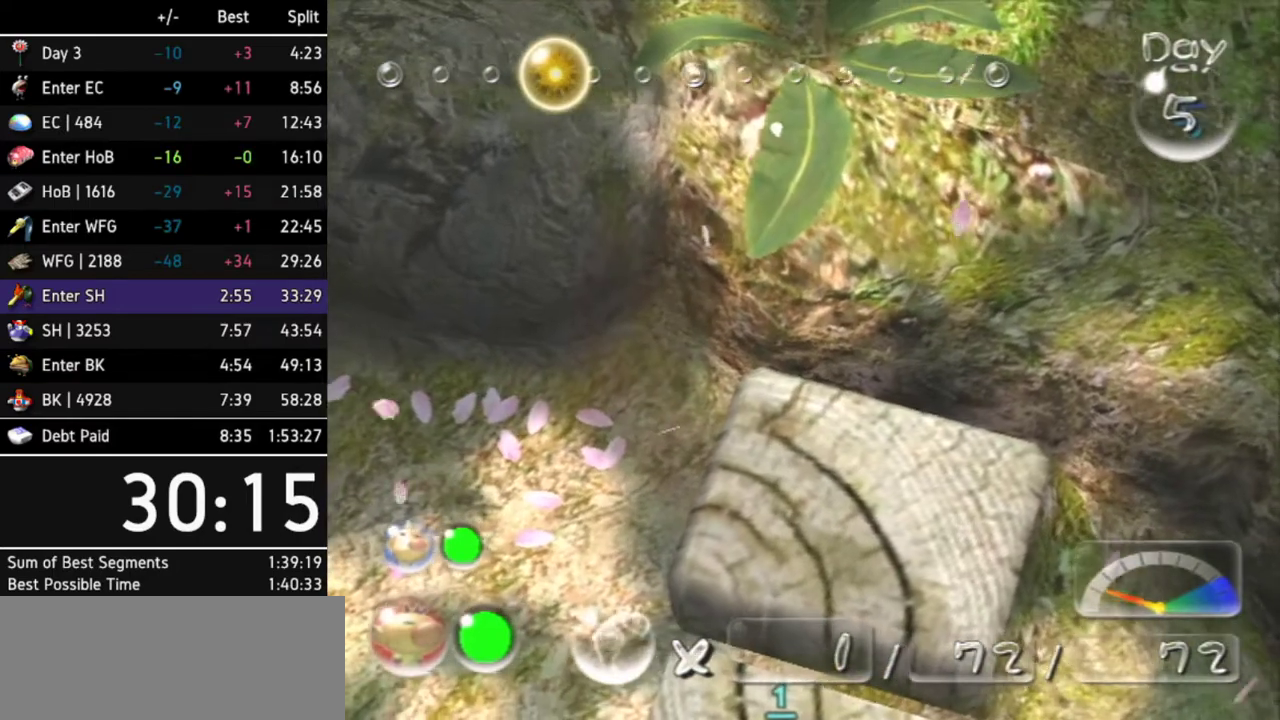
{"buttons": [], "left_stick": "center", "right_stick": "center", "events": [[167, "left_stick", "up"], [367, "left_stick", "center"]]}
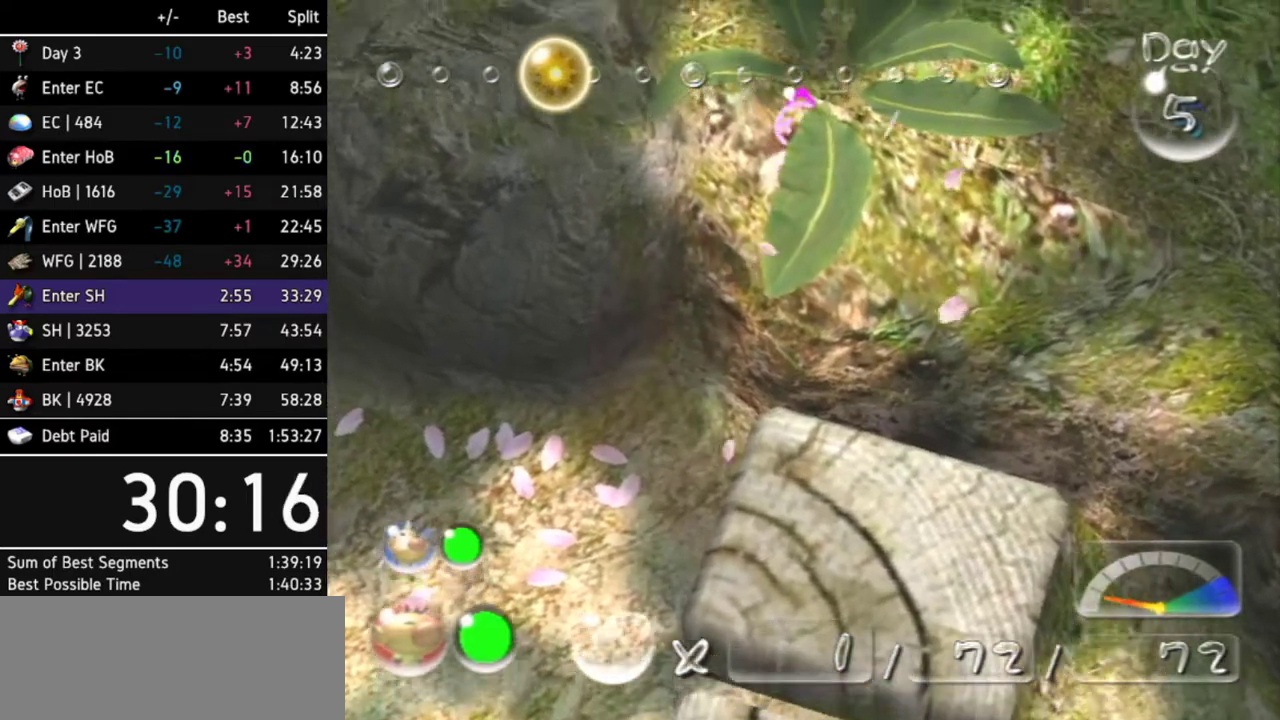
{"buttons": [], "left_stick": "center", "right_stick": "center", "events": [[200, "left_stick", "up"], [300, "left_stick", "center"]]}
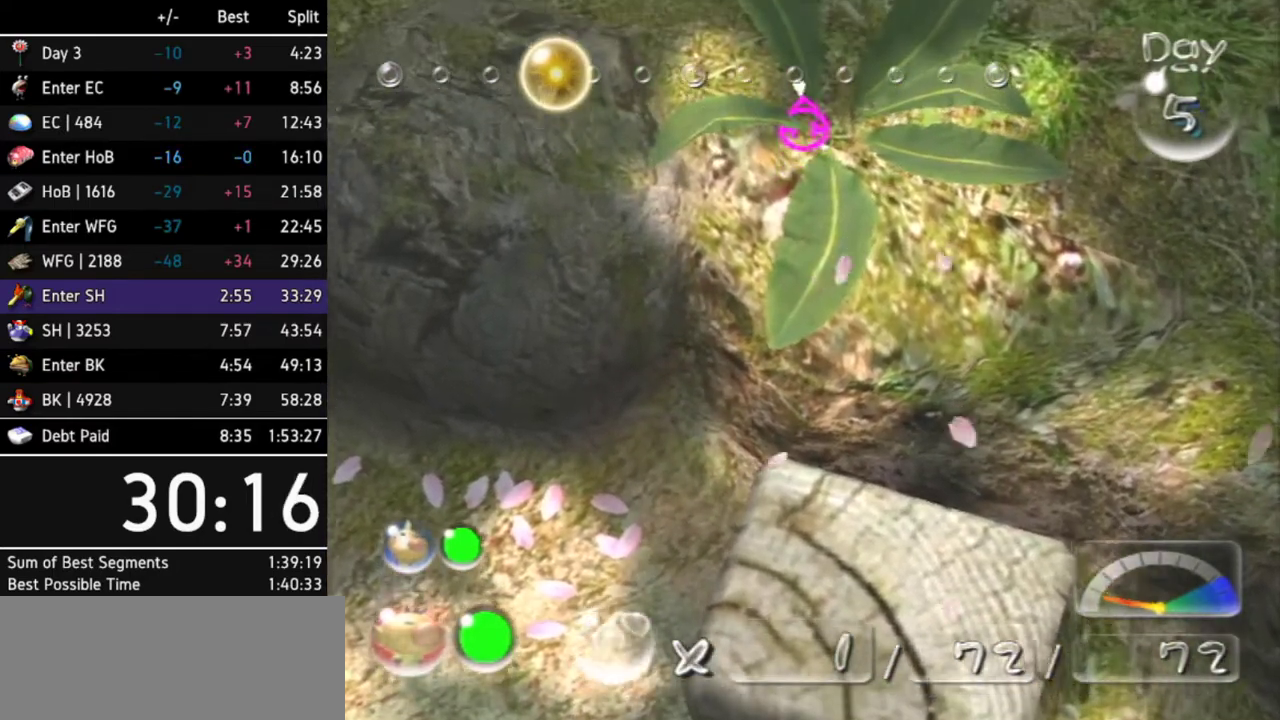
{"buttons": [], "left_stick": "down-left", "right_stick": "center", "events": [[500, "left_stick", "down-left"]]}
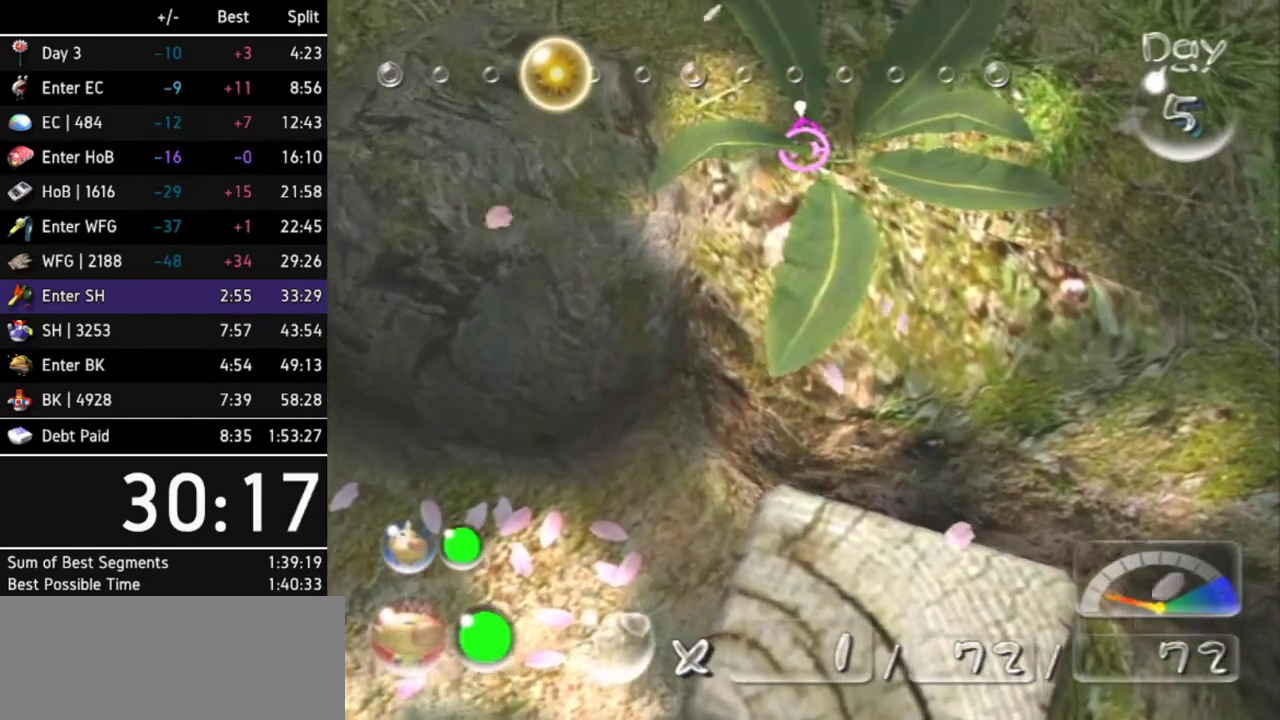
{"buttons": [], "left_stick": "down-left", "right_stick": "center", "events": []}
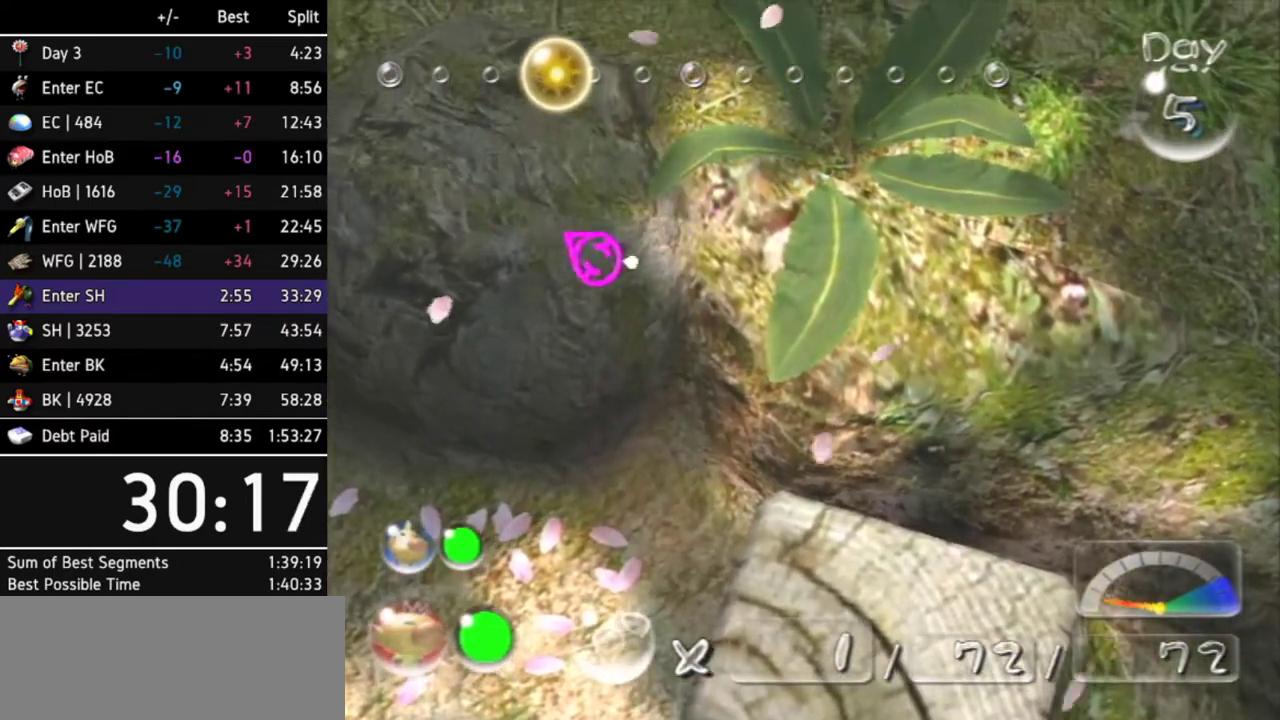
{"buttons": [], "left_stick": "center", "right_stick": "center", "events": [[67, "left_stick", "center"]]}
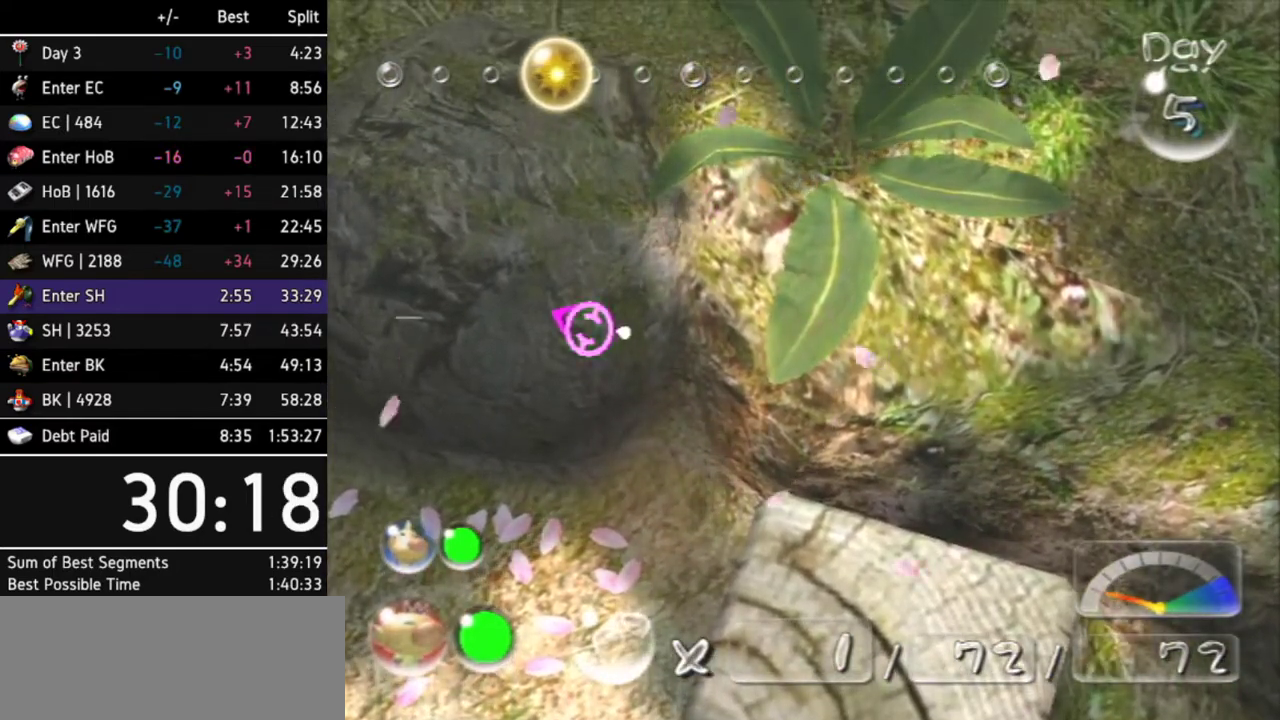
{"buttons": [], "left_stick": "center", "right_stick": "center", "events": [[367, "L1", "down"], [500, "L1", "up"]]}
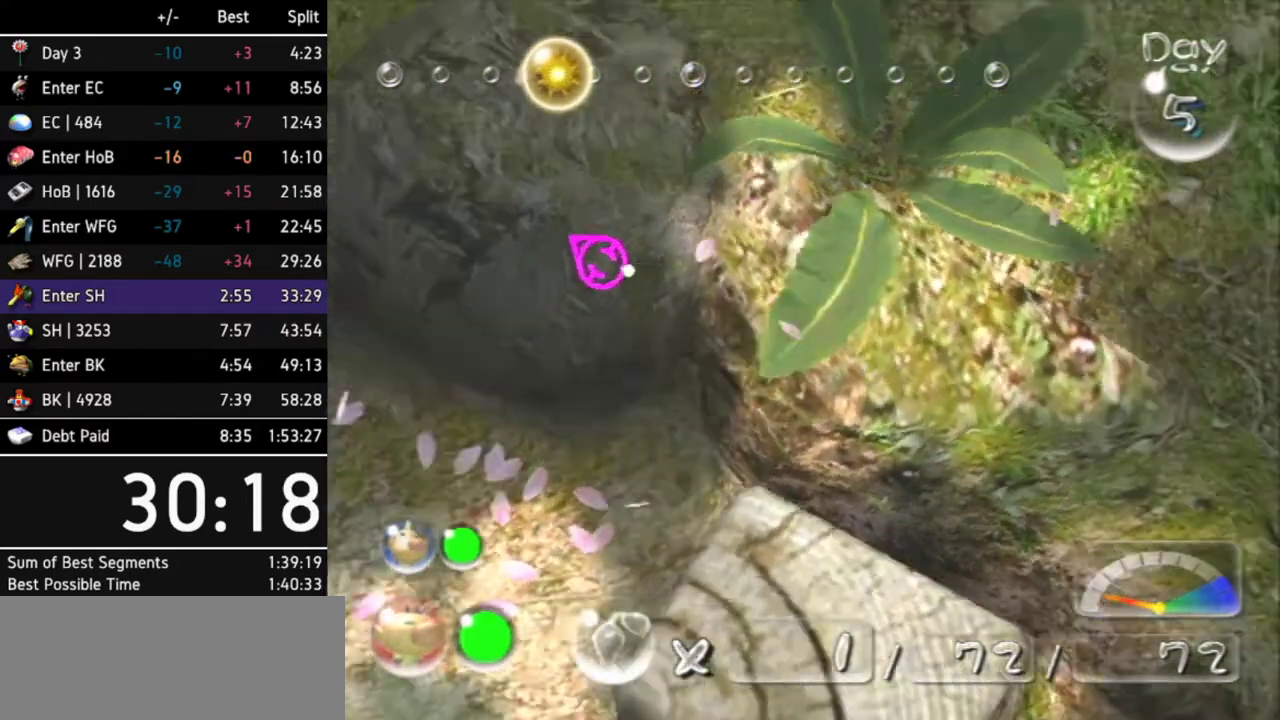
{"buttons": [], "left_stick": "up", "right_stick": "center", "events": [[367, "left_stick", "up"]]}
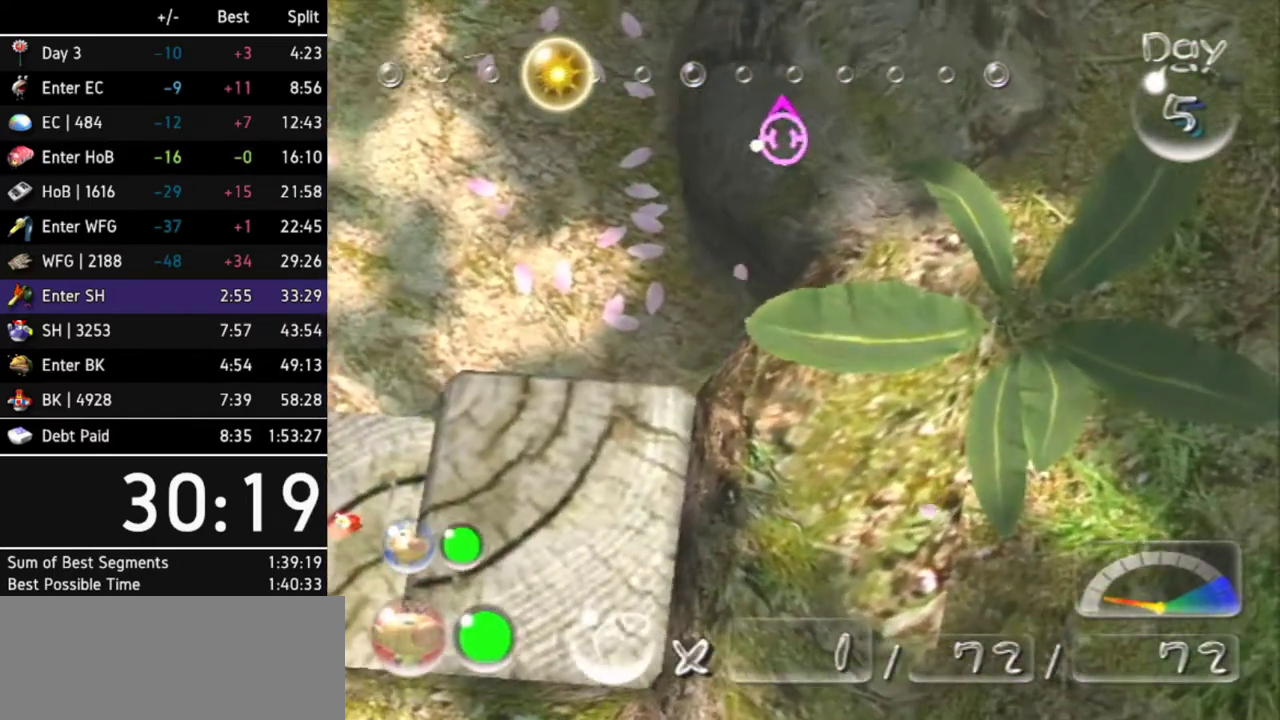
{"buttons": [], "left_stick": "up", "right_stick": "center", "events": []}
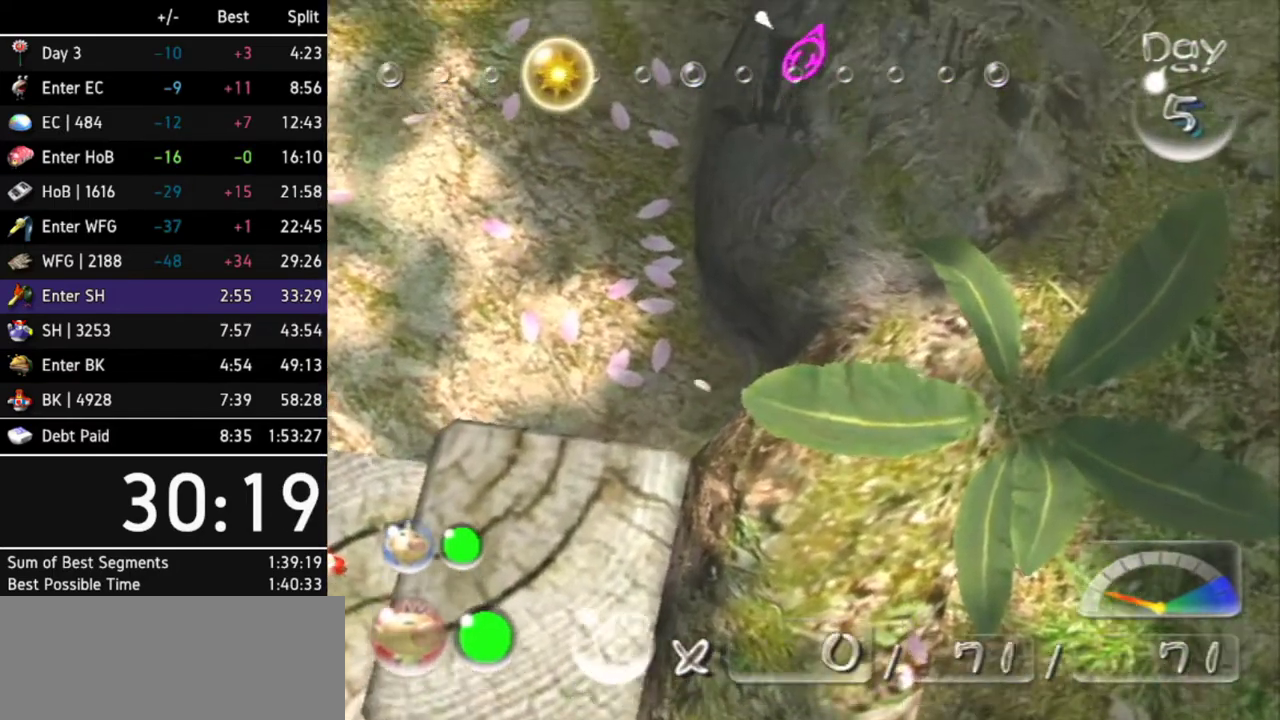
{"buttons": [], "left_stick": "center", "right_stick": "center", "events": [[267, "left_stick", "center"]]}
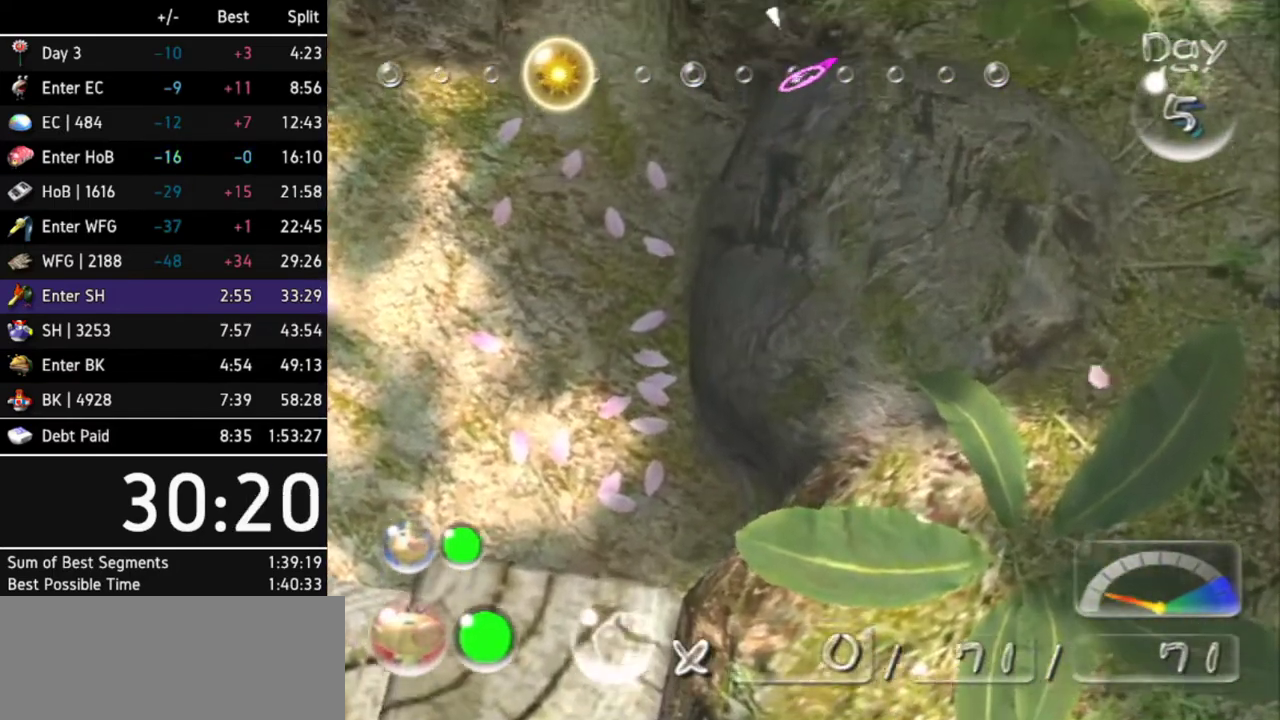
{"buttons": [], "left_stick": "up", "right_stick": "center", "events": [[133, "left_stick", "up"], [167, "L1", "down"], [200, "left_stick", "center"], [333, "L1", "up"], [400, "left_stick", "up"]]}
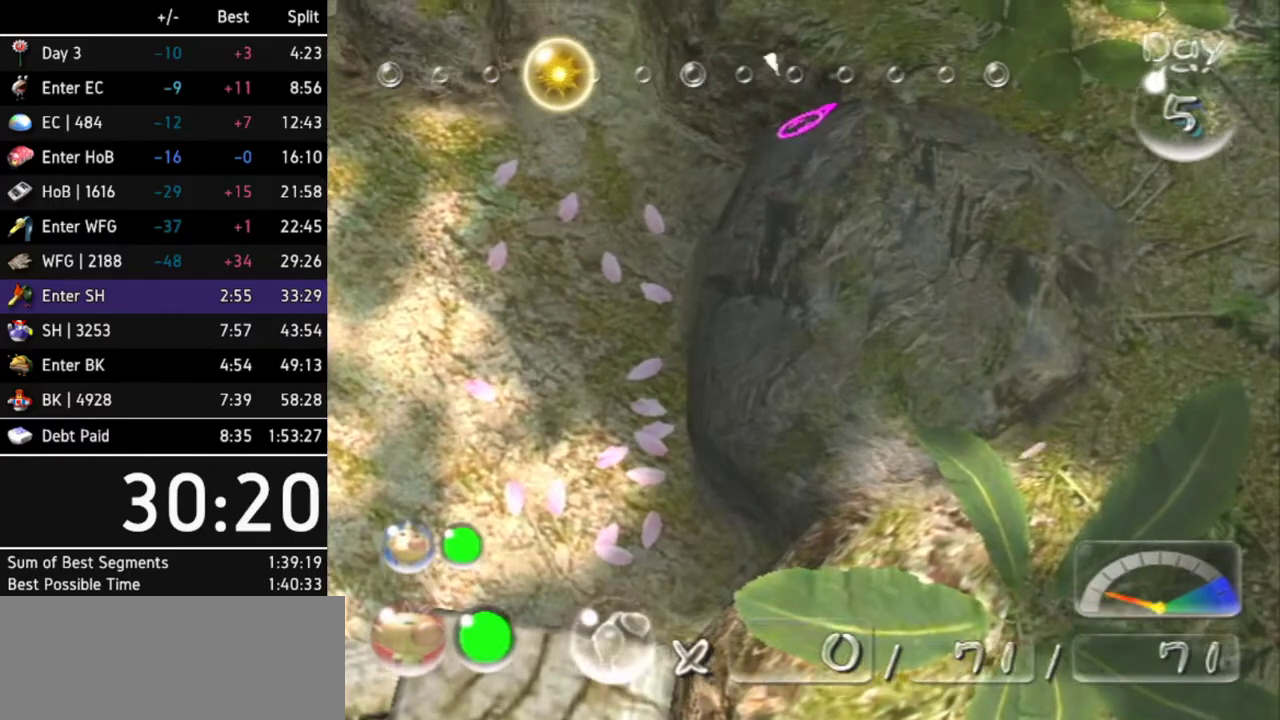
{"buttons": [], "left_stick": "up", "right_stick": "center", "events": []}
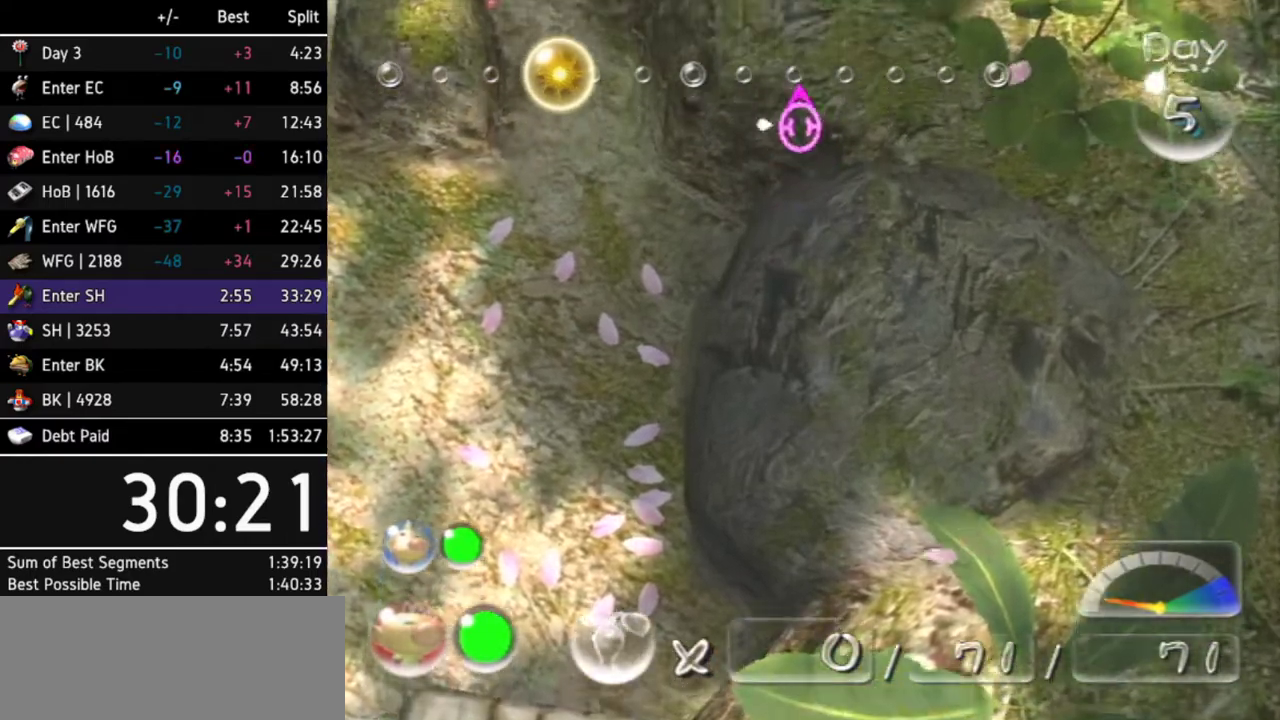
{"buttons": [], "left_stick": "up", "right_stick": "center", "events": []}
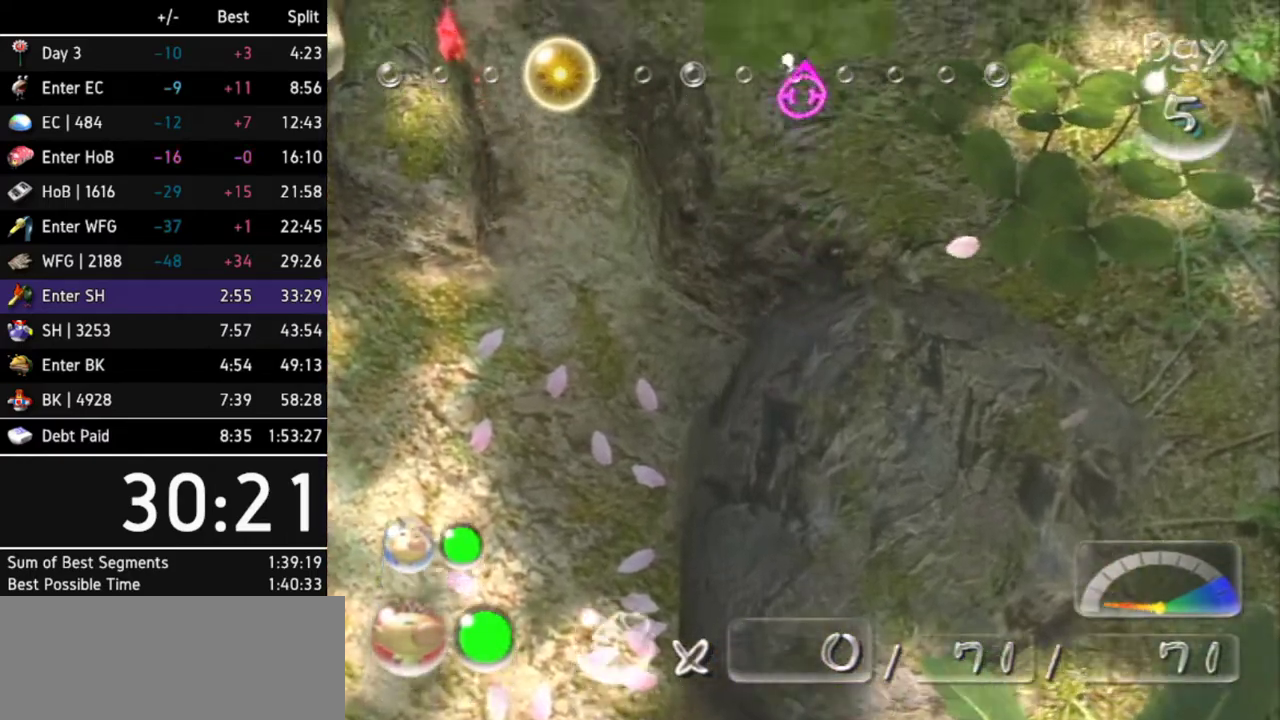
{"buttons": [], "left_stick": "up", "right_stick": "center", "events": [[100, "left_stick", "up-left"], [200, "L1", "down"], [333, "L1", "up"], [333, "left_stick", "up"]]}